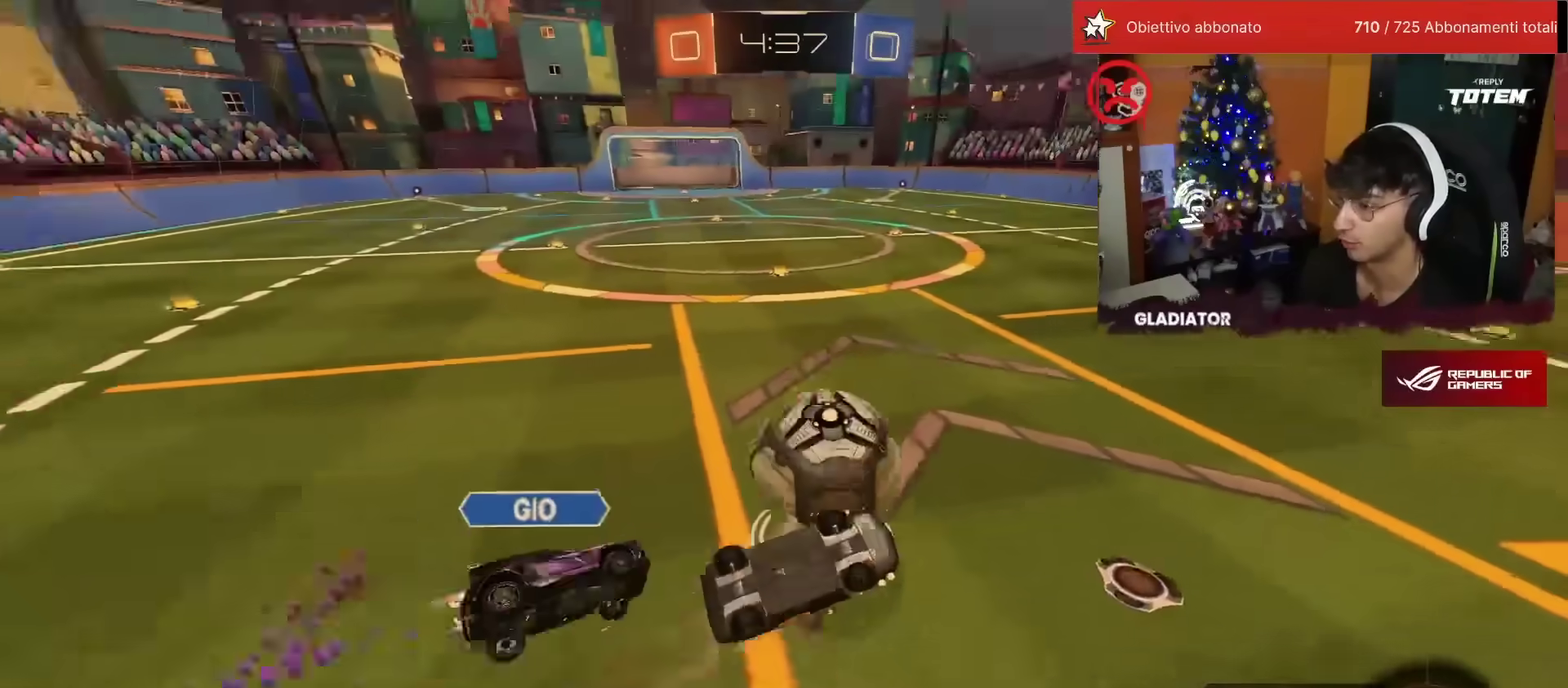
Gameplay with a controller (PlayStation layout); each line is a JSON object with the inputs held at the frame after it. "events" lists button and stick changes between this image and that frame as [ms after this image, input, new state], when the widget could be followed in between. Not read: L3 R3.
{"buttons": ["R1", "R2"], "left_stick": "up-left", "events": [[50, "L1", "down"], [67, "left_stick", "up-left"], [317, "L1", "up"], [383, "R1", "down"]]}
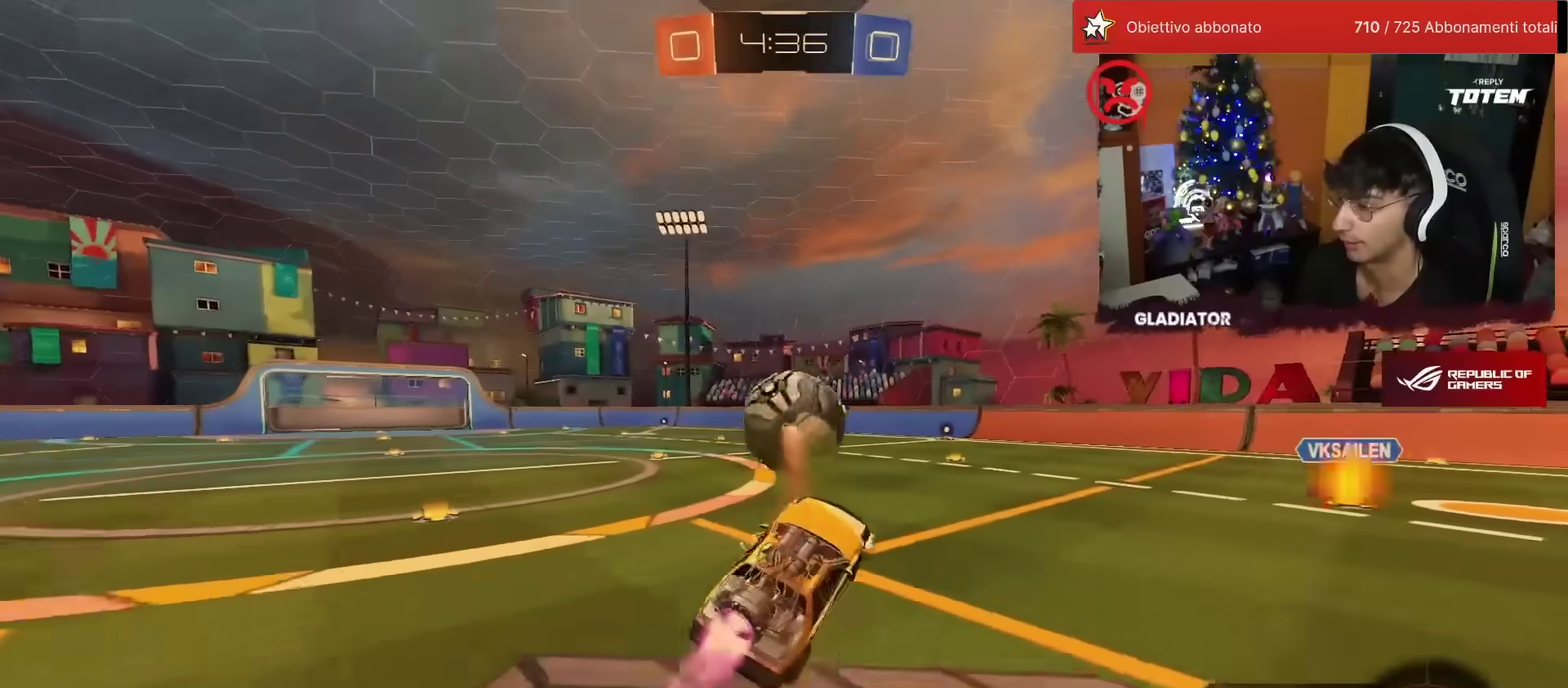
{"buttons": ["R1", "R2"], "left_stick": "center", "events": [[67, "left_stick", "center"]]}
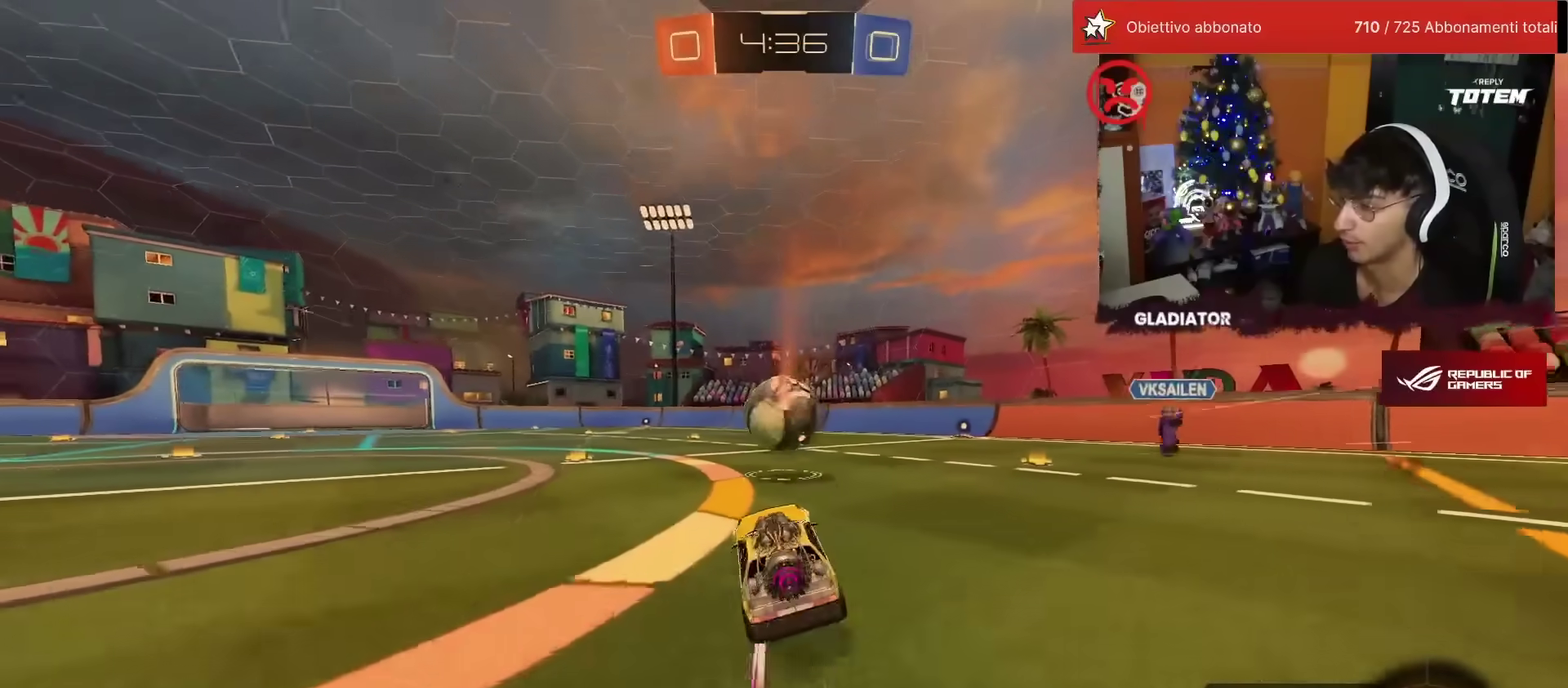
{"buttons": ["R2"], "left_stick": "center", "events": [[267, "R1", "up"], [417, "left_stick", "left"], [467, "left_stick", "center"]]}
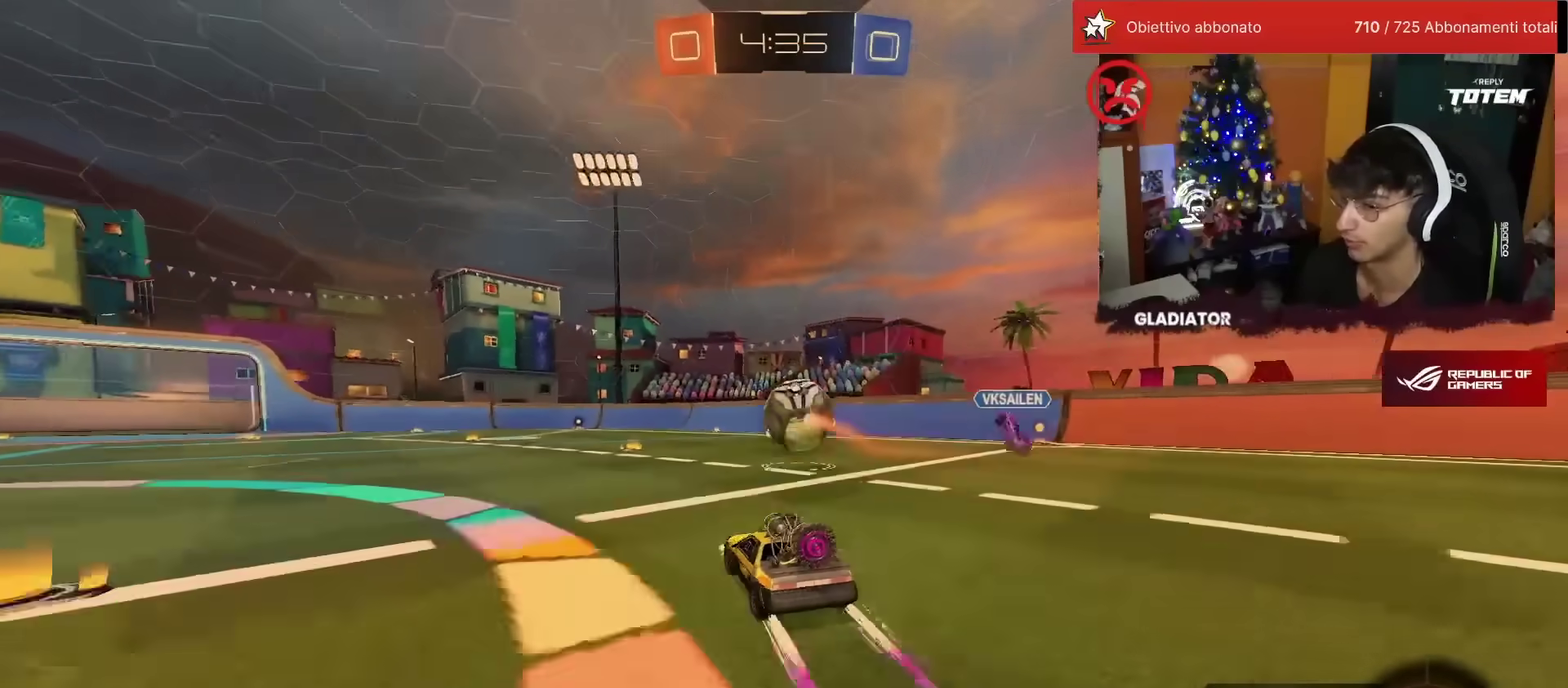
{"buttons": ["R2"], "left_stick": "right", "events": [[450, "left_stick", "right"]]}
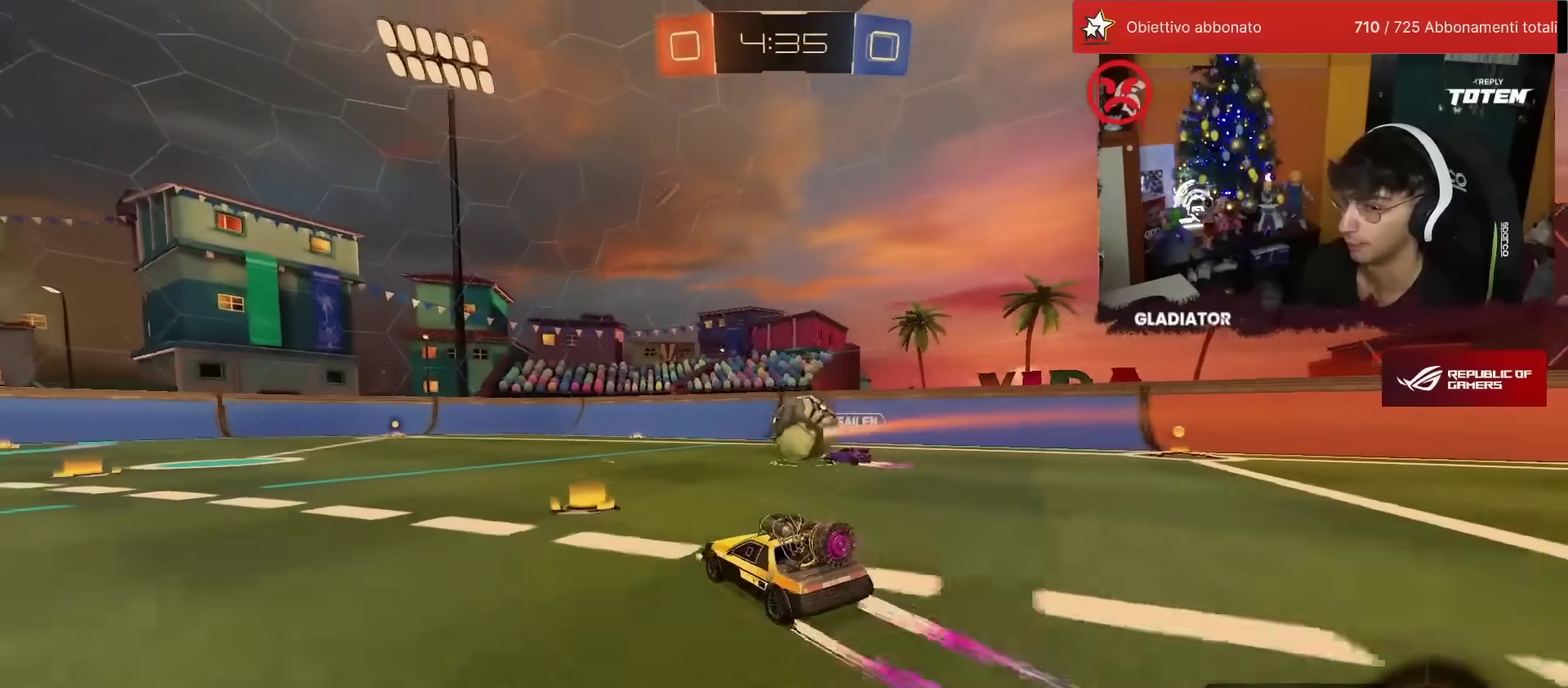
{"buttons": ["R2"], "left_stick": "left", "events": [[17, "left_stick", "up-right"], [117, "R1", "down"], [217, "left_stick", "center"], [300, "left_stick", "left"], [417, "R1", "up"]]}
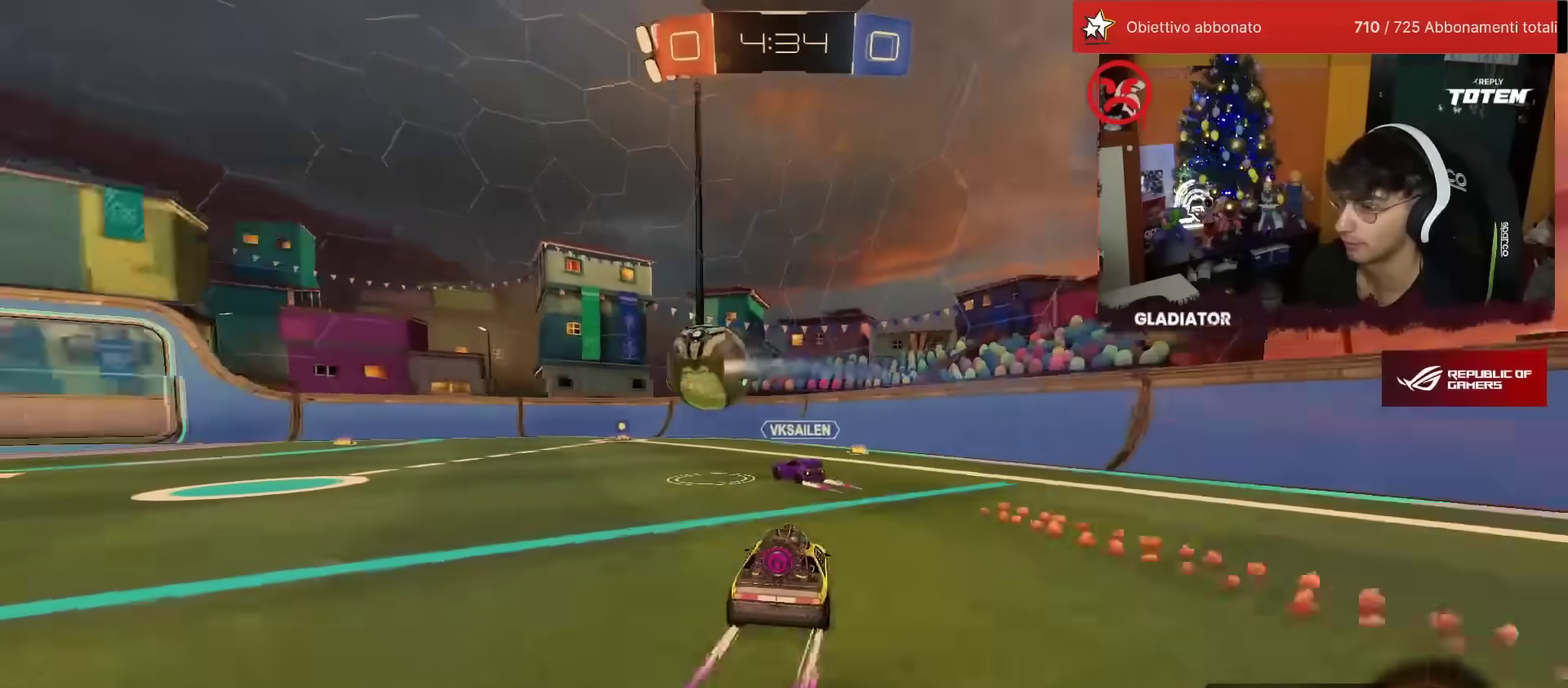
{"buttons": ["R2"], "left_stick": "center", "events": [[100, "left_stick", "center"]]}
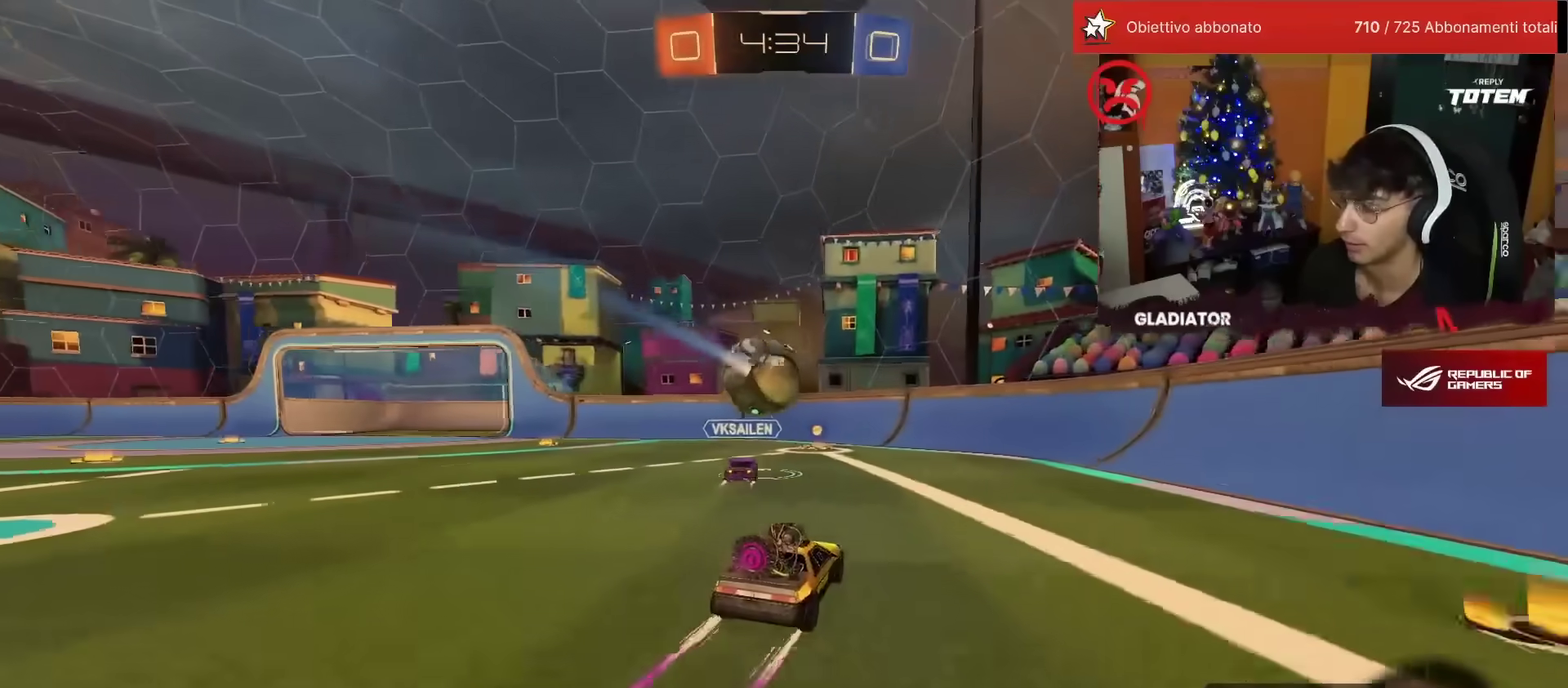
{"buttons": ["R2"], "left_stick": "center", "events": []}
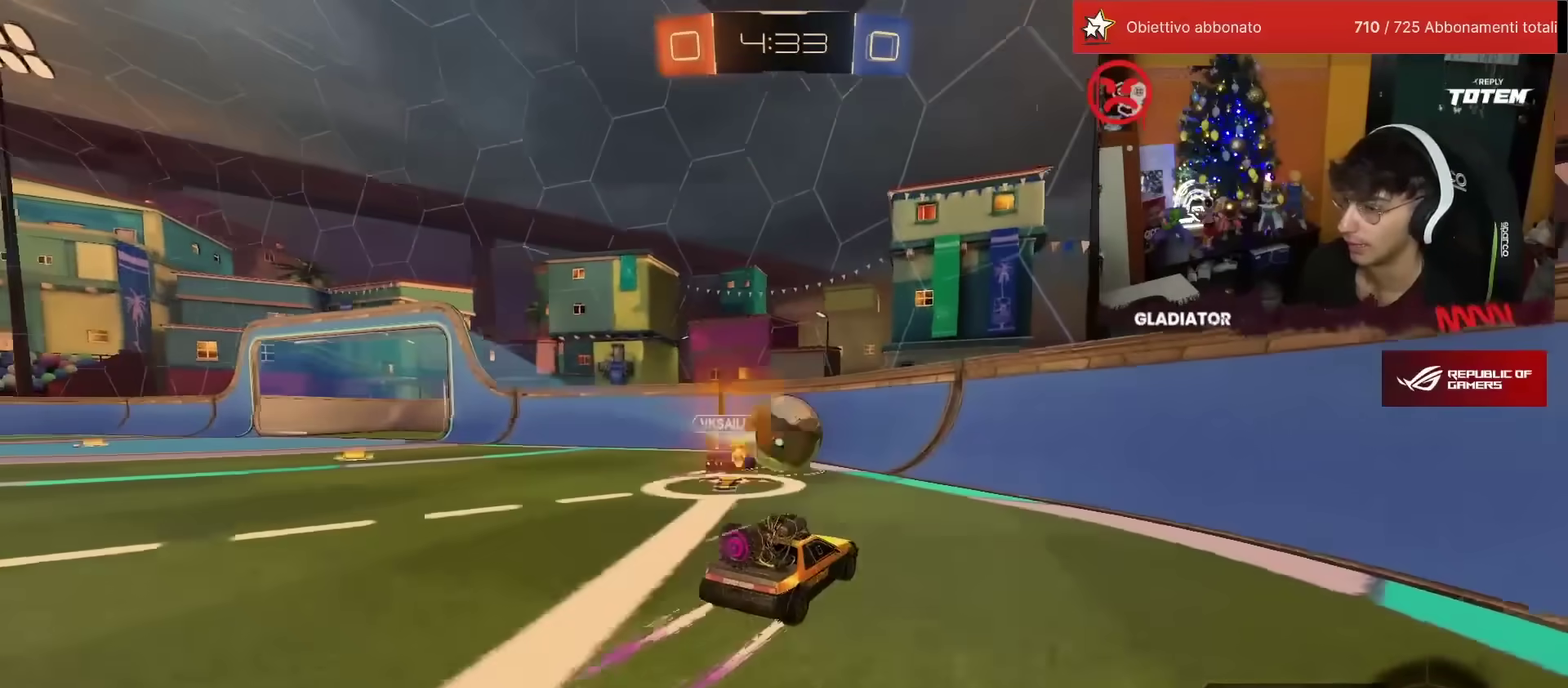
{"buttons": ["R2"], "left_stick": "left", "events": [[167, "left_stick", "left"]]}
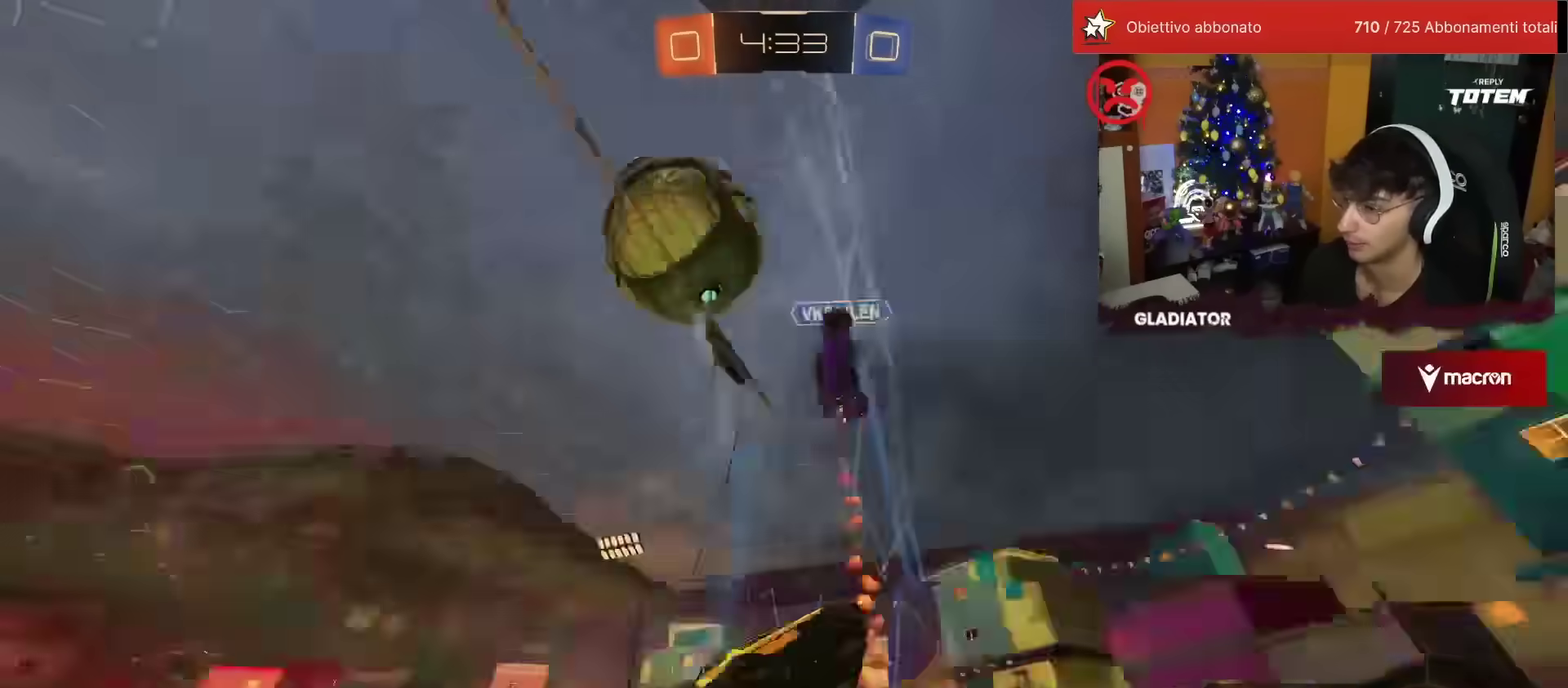
{"buttons": ["R2"], "left_stick": "center", "events": [[50, "SQUARE", "down"], [133, "SQUARE", "up"], [450, "left_stick", "center"]]}
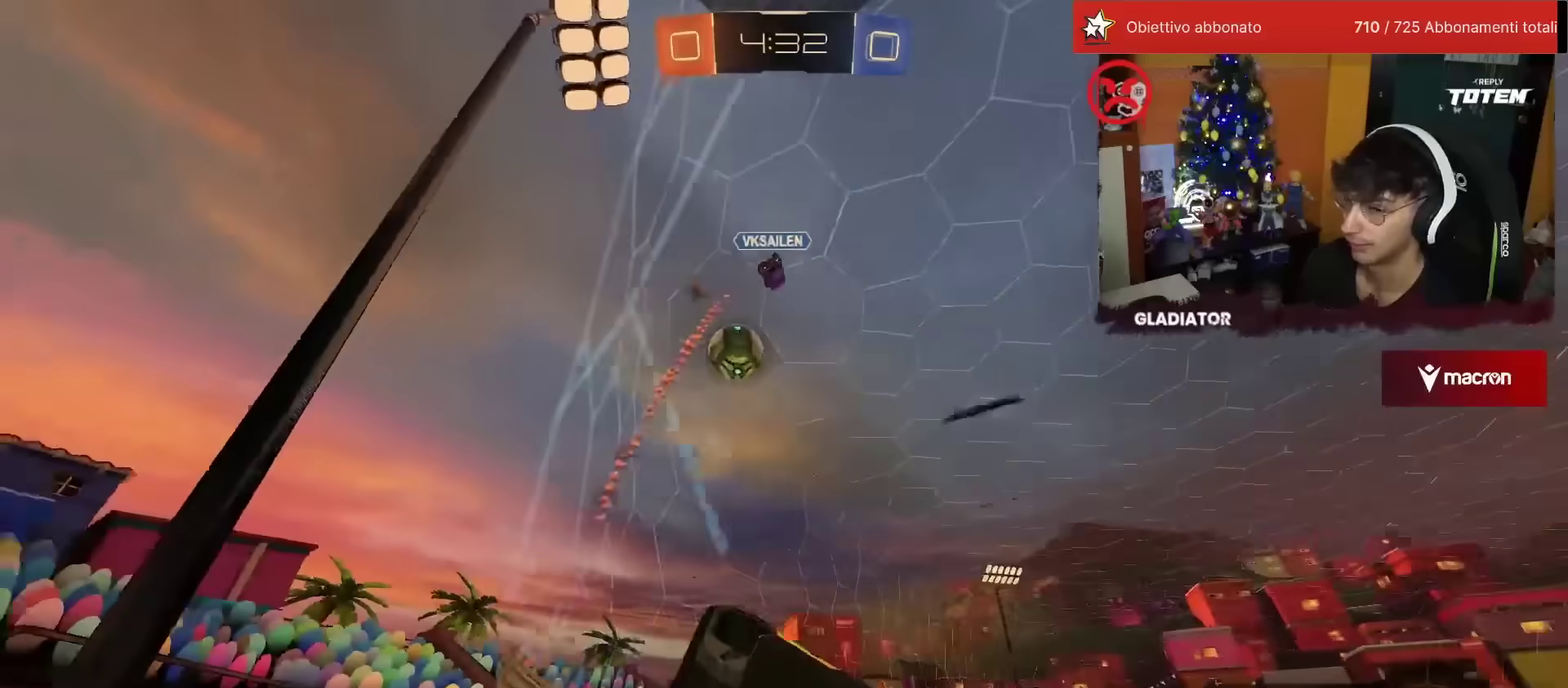
{"buttons": ["R2"], "left_stick": "left", "events": [[67, "left_stick", "left"], [200, "left_stick", "center"], [300, "left_stick", "left"]]}
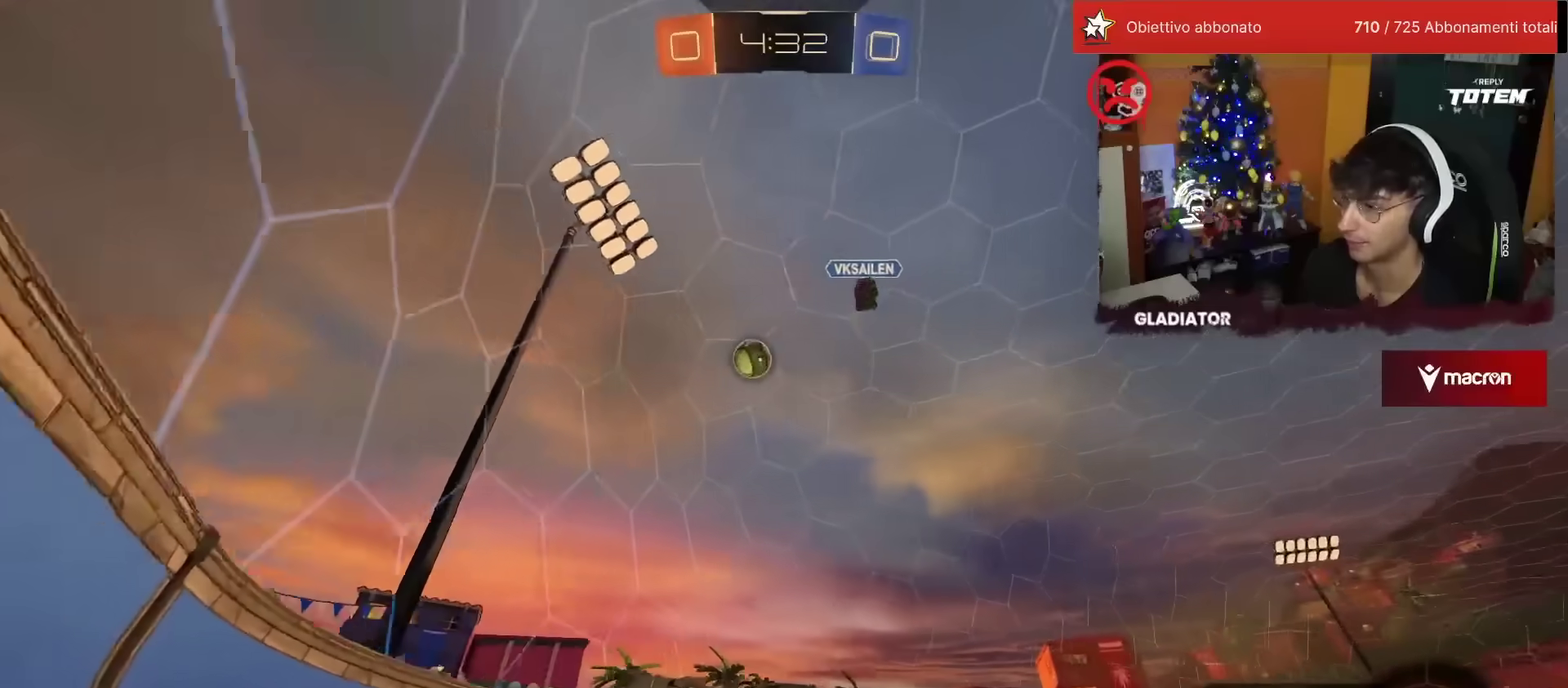
{"buttons": ["R1", "R2"], "left_stick": "down", "events": [[117, "CROSS", "down"], [117, "R1", "down"], [133, "left_stick", "up-left"], [167, "L1", "down"], [200, "CROSS", "up"], [250, "CROSS", "down"], [283, "L1", "up"], [317, "left_stick", "down"], [333, "CROSS", "up"], [417, "TRIANGLE", "down"], [467, "TRIANGLE", "up"]]}
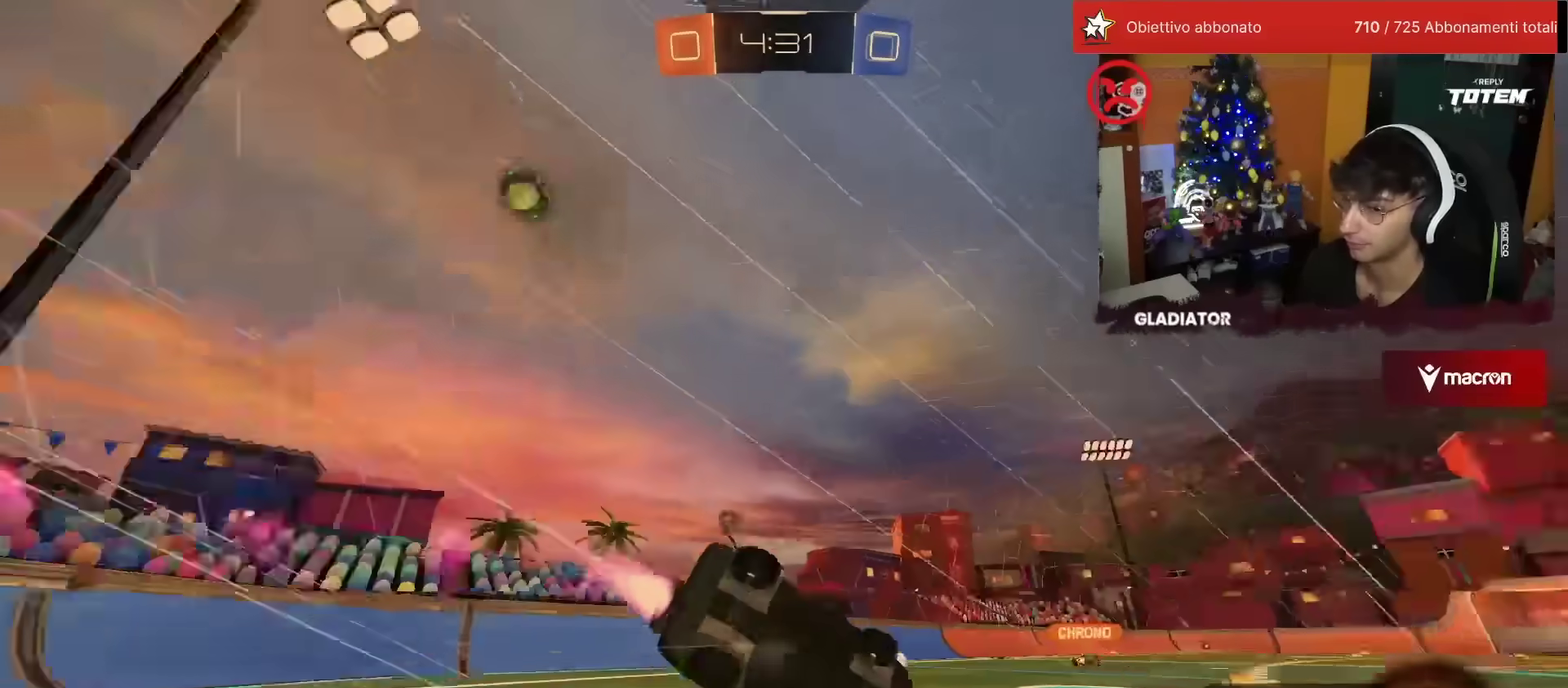
{"buttons": ["L1", "R2"], "left_stick": "left", "events": [[50, "left_stick", "down-left"], [83, "SQUARE", "down"], [167, "L1", "down"], [167, "SQUARE", "up"], [217, "R1", "up"], [467, "left_stick", "left"]]}
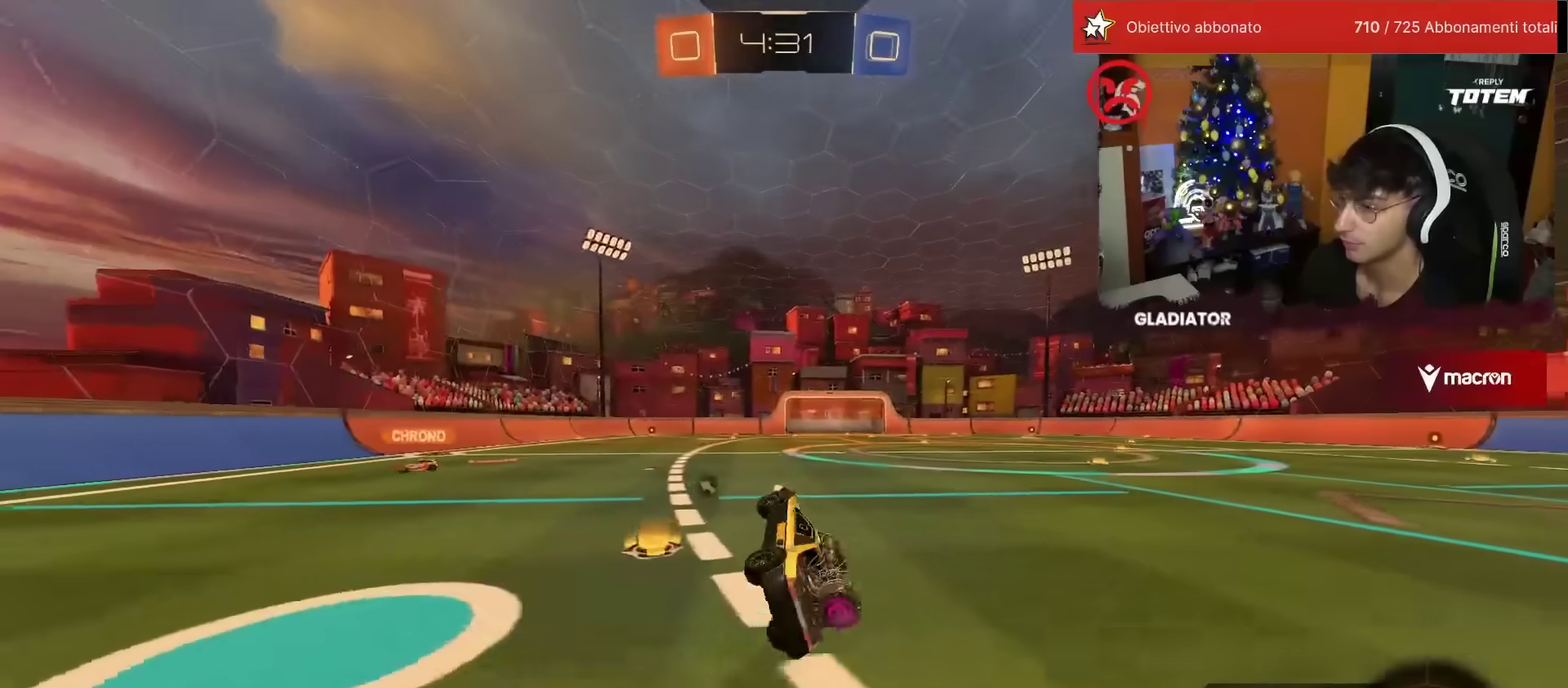
{"buttons": ["R2"], "left_stick": "left", "events": [[100, "left_stick", "up-left"], [133, "L1", "up"], [300, "left_stick", "left"], [383, "TRIANGLE", "down"], [467, "TRIANGLE", "up"]]}
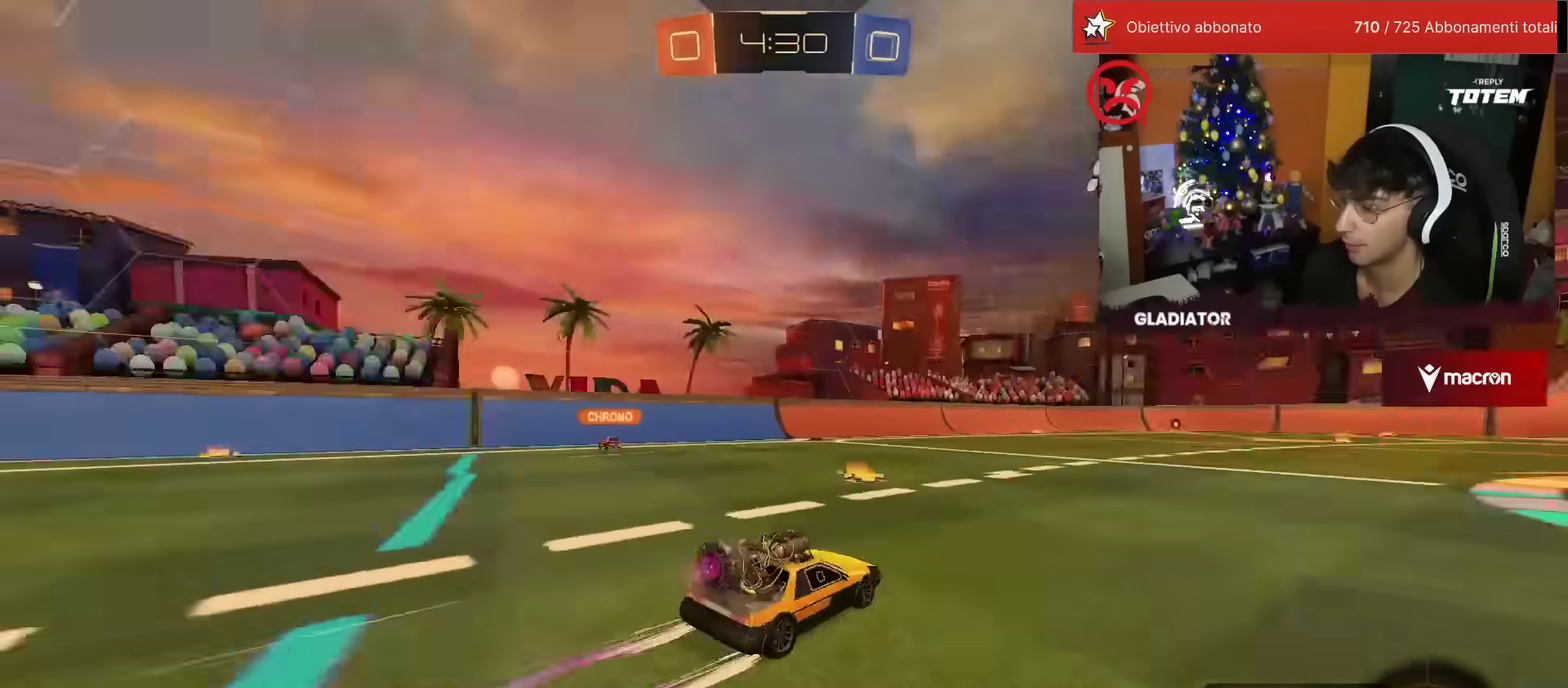
{"buttons": ["R2"], "left_stick": "right", "events": [[383, "left_stick", "center"], [417, "SQUARE", "down"], [433, "left_stick", "right"], [483, "SQUARE", "up"]]}
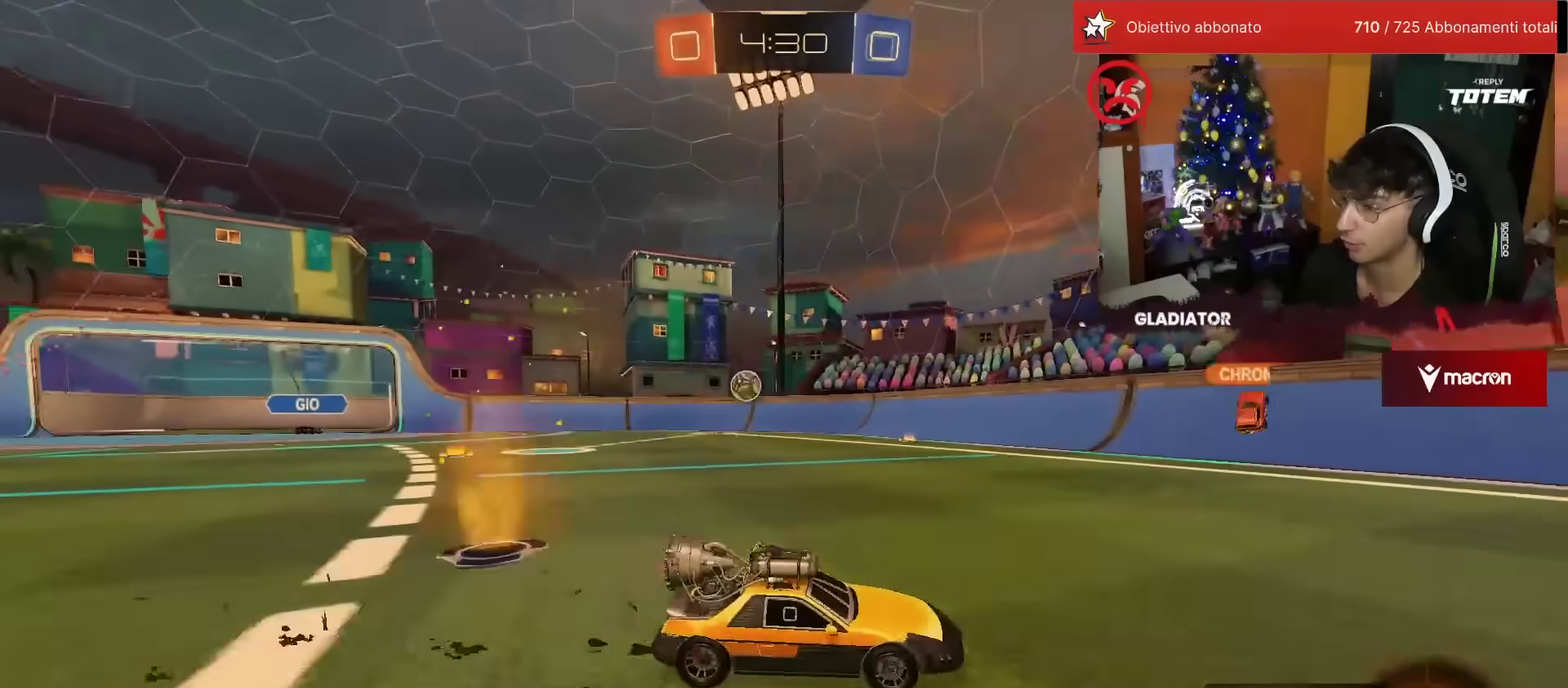
{"buttons": ["R2"], "left_stick": "center", "events": [[150, "left_stick", "center"], [267, "left_stick", "left"], [500, "left_stick", "center"]]}
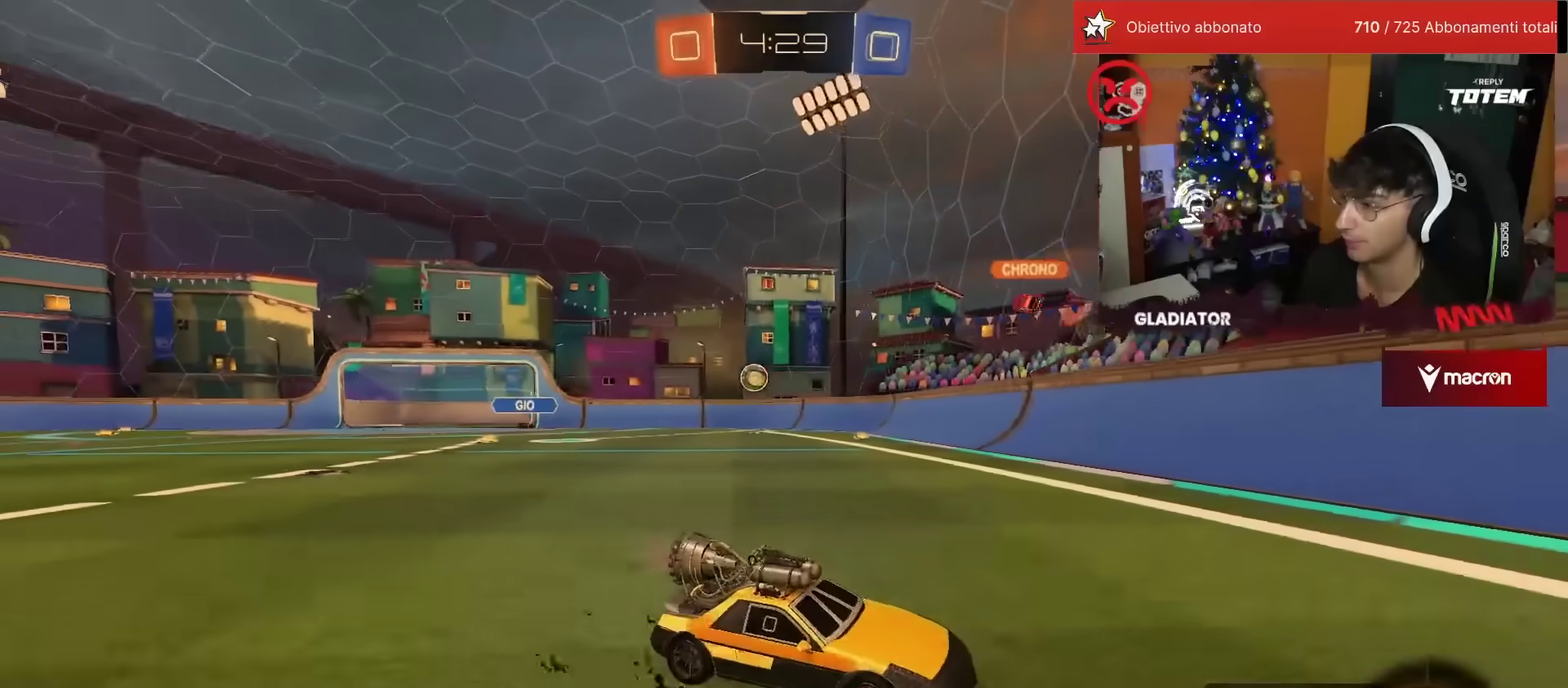
{"buttons": ["R2"], "left_stick": "right", "events": [[33, "SQUARE", "down"], [67, "left_stick", "right"], [100, "SQUARE", "up"], [167, "SQUARE", "down"], [233, "SQUARE", "up"]]}
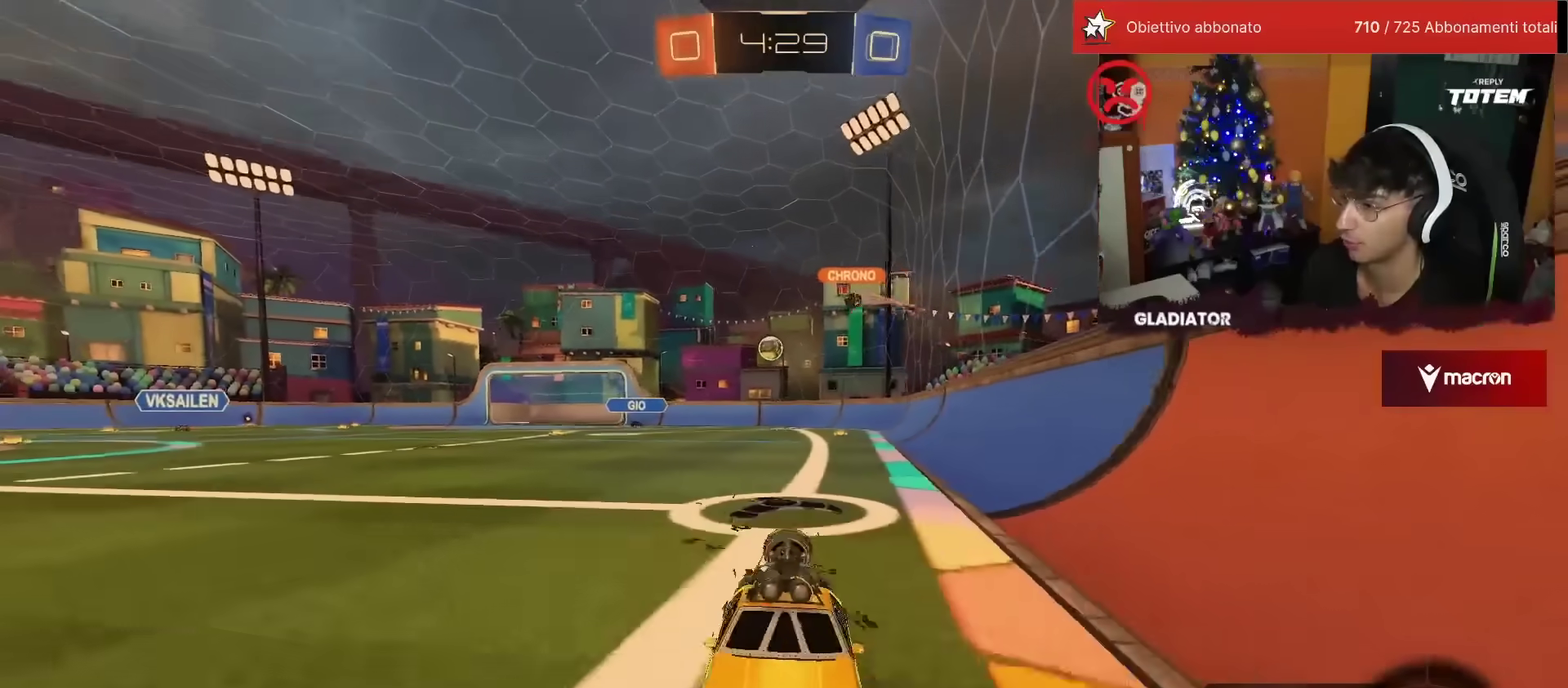
{"buttons": ["R2"], "left_stick": "up-right", "events": [[400, "left_stick", "up-right"]]}
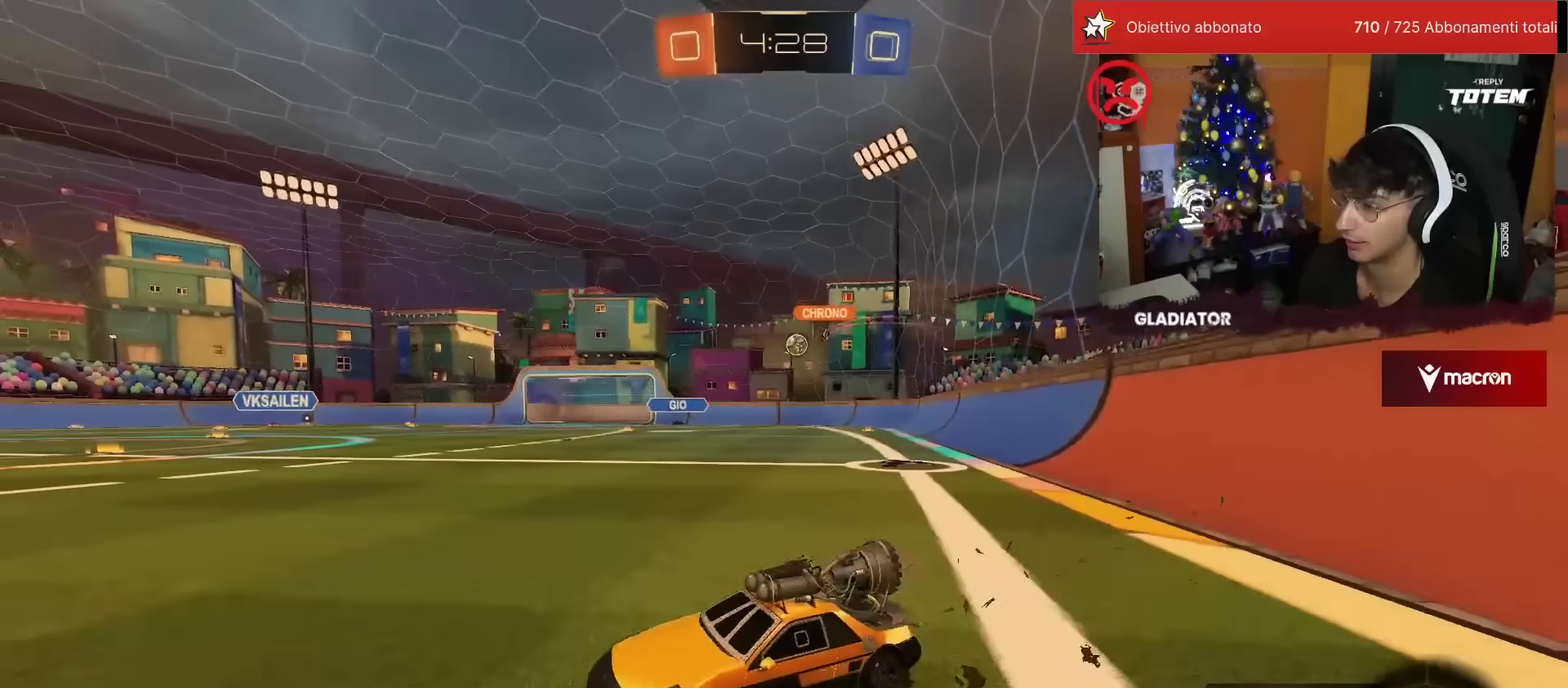
{"buttons": ["R2"], "left_stick": "up-right", "events": []}
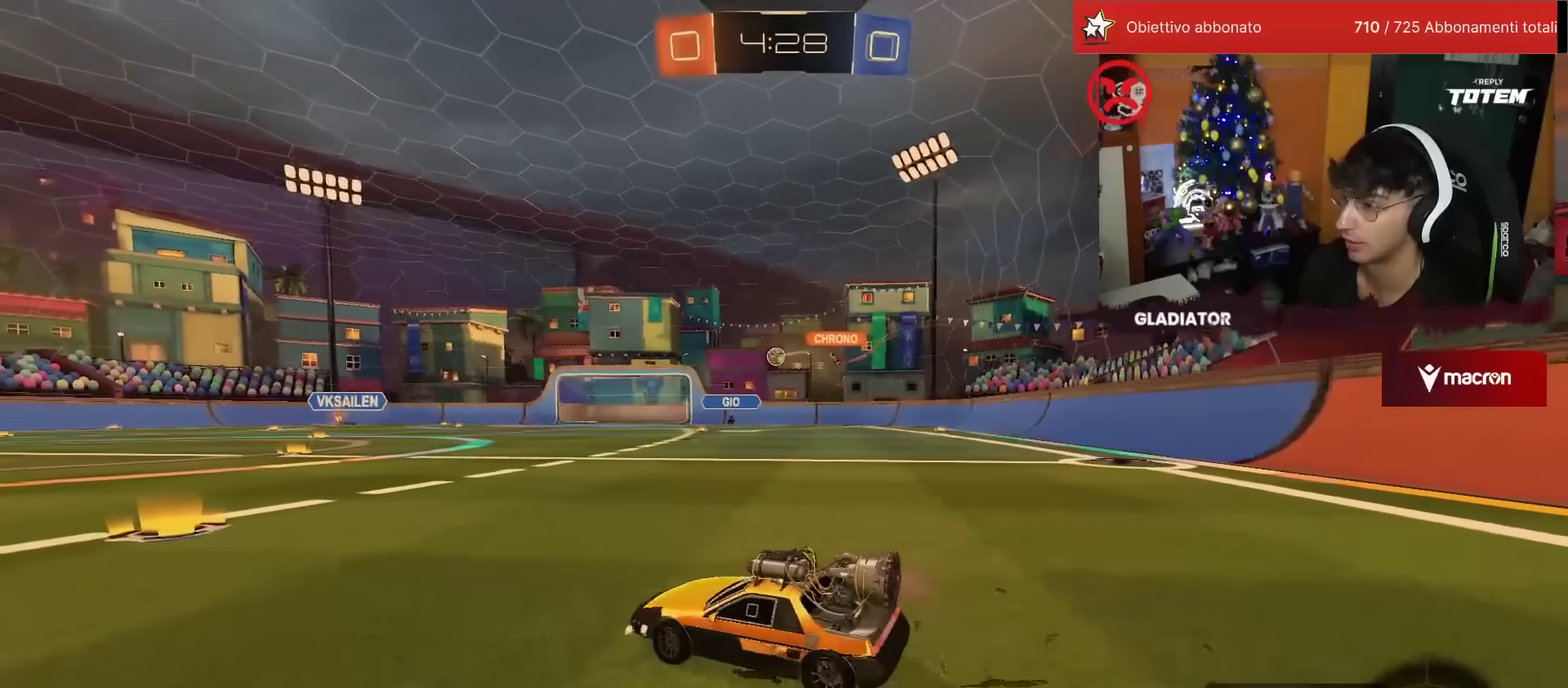
{"buttons": ["R2"], "left_stick": "center", "events": [[67, "left_stick", "up"], [117, "CROSS", "down"], [117, "R1", "down"], [200, "CROSS", "up"], [267, "CROSS", "down"], [350, "CROSS", "up"], [383, "R1", "up"], [500, "left_stick", "center"]]}
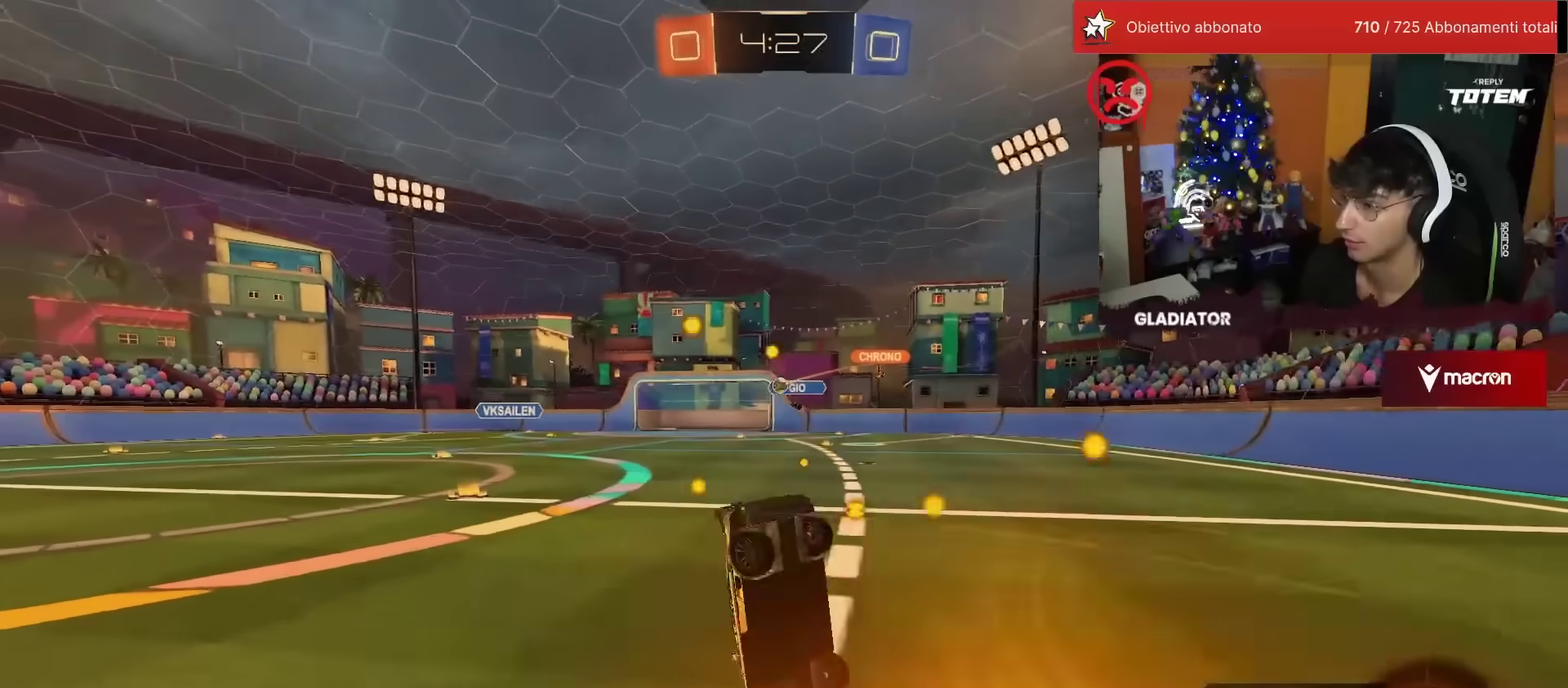
{"buttons": ["R2"], "left_stick": "center", "events": []}
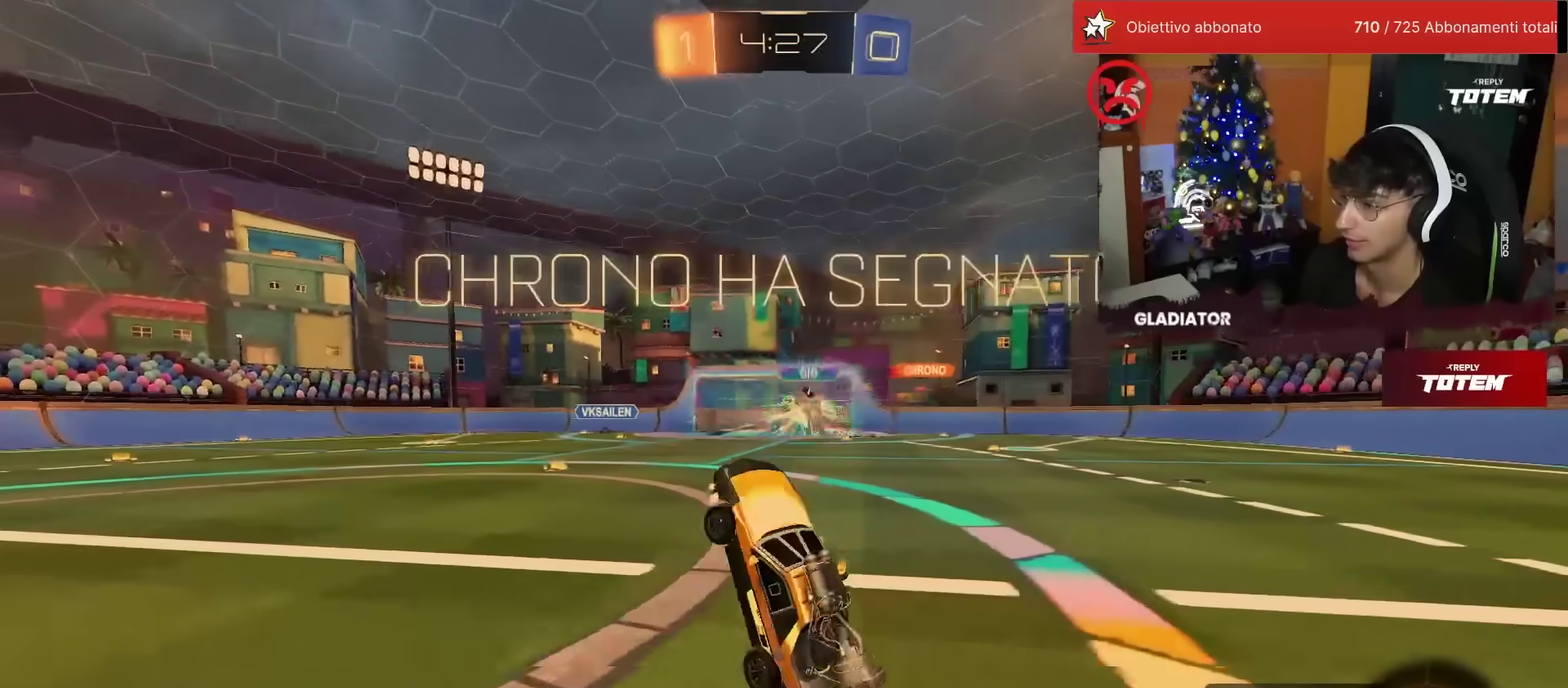
{"buttons": ["SQUARE", "R2"], "left_stick": "center", "events": [[267, "TRIANGLE", "down"], [333, "TRIANGLE", "up"], [500, "SQUARE", "down"]]}
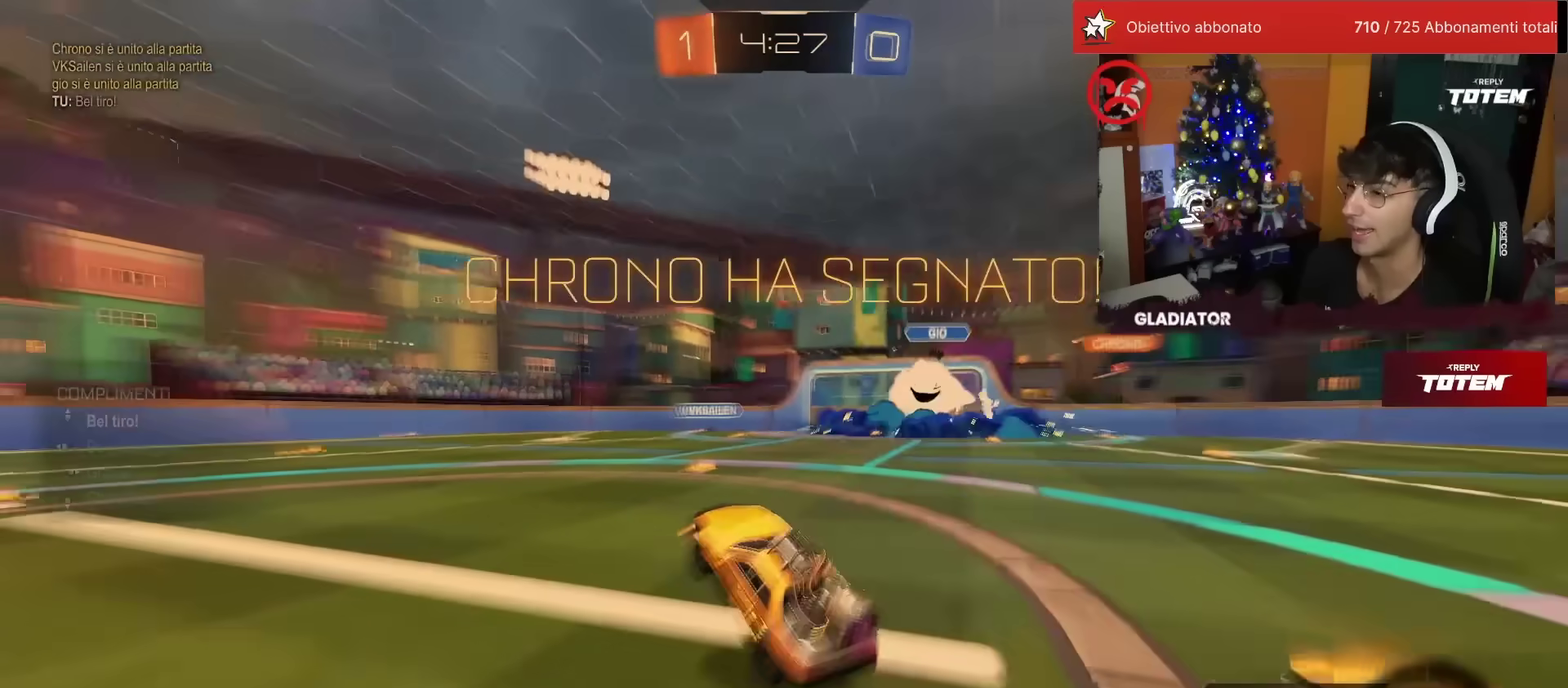
{"buttons": ["R2"], "left_stick": "right", "events": [[50, "SQUARE", "up"], [83, "left_stick", "right"]]}